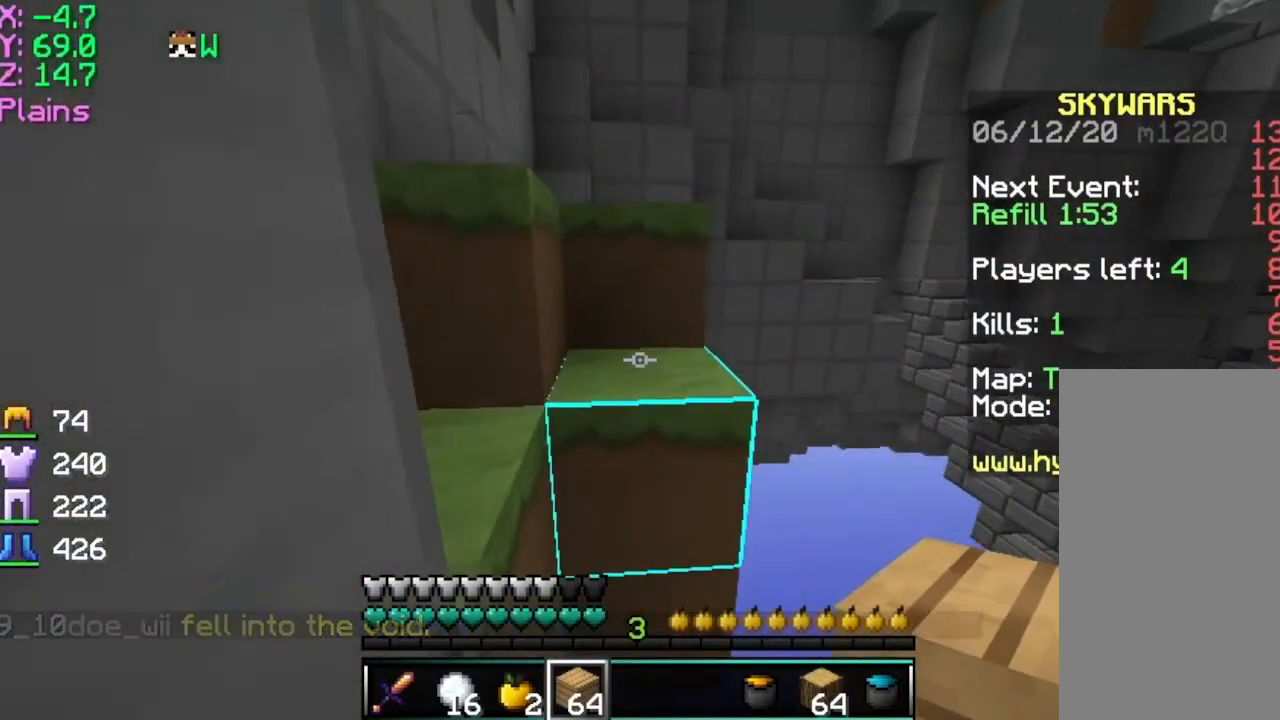
Gameplay with keyboard and mouse; each line is a JSON object with the keys and mouse buttons held at the frame after it. "events" lists presses ("down") and releases ("up") of "a", "d", "s", "space", "w", "mouse_left" and "mouse_right" between this image and that frame as [ms after this image, input, new state], when the widget could be followed in between. "mouse_left", "mouse_right" = the "left", "right" buttons of the "mouse" list. No other keys are recorded. Fast repeated clicks can show as one long hold. Mouse movement is not recorded.
{"keys": ["w"], "mouse": [], "events": [[117, "space", "down"], [250, "space", "up"]]}
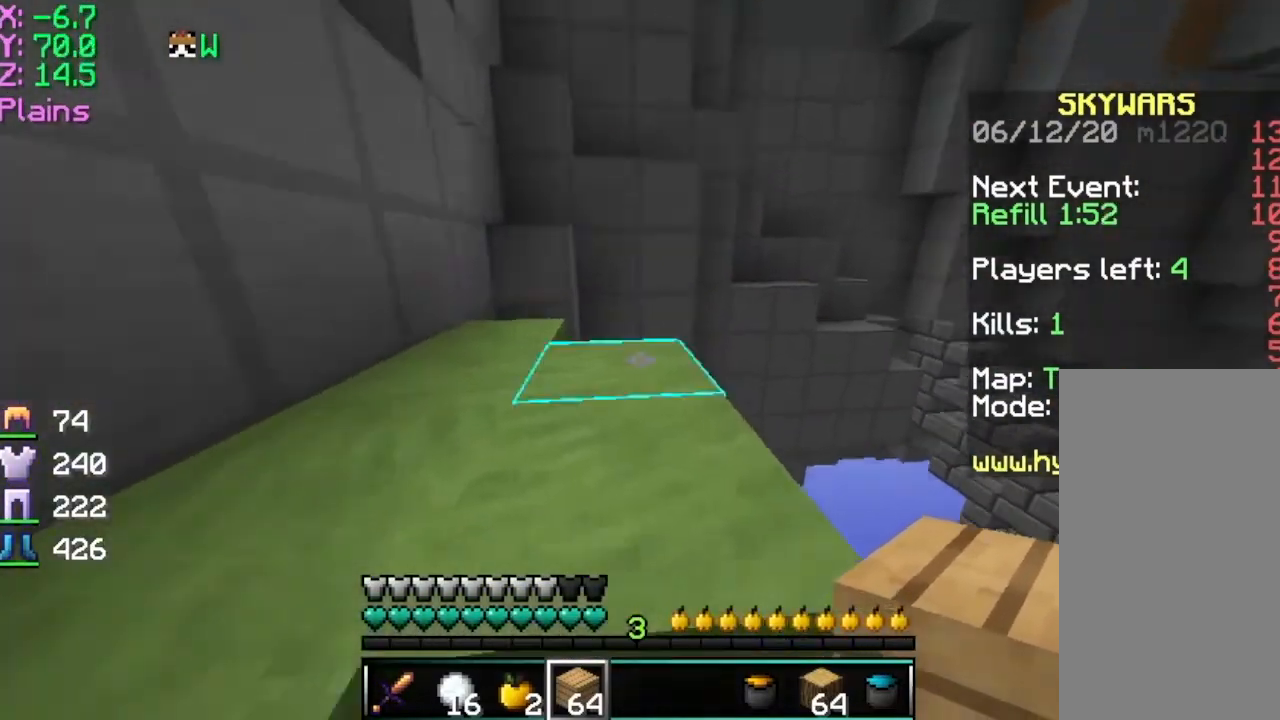
{"keys": ["s"], "mouse": [], "events": [[50, "a", "down"], [100, "space", "down"], [100, "w", "up"], [200, "s", "down"], [300, "space", "up"], [450, "a", "up"]]}
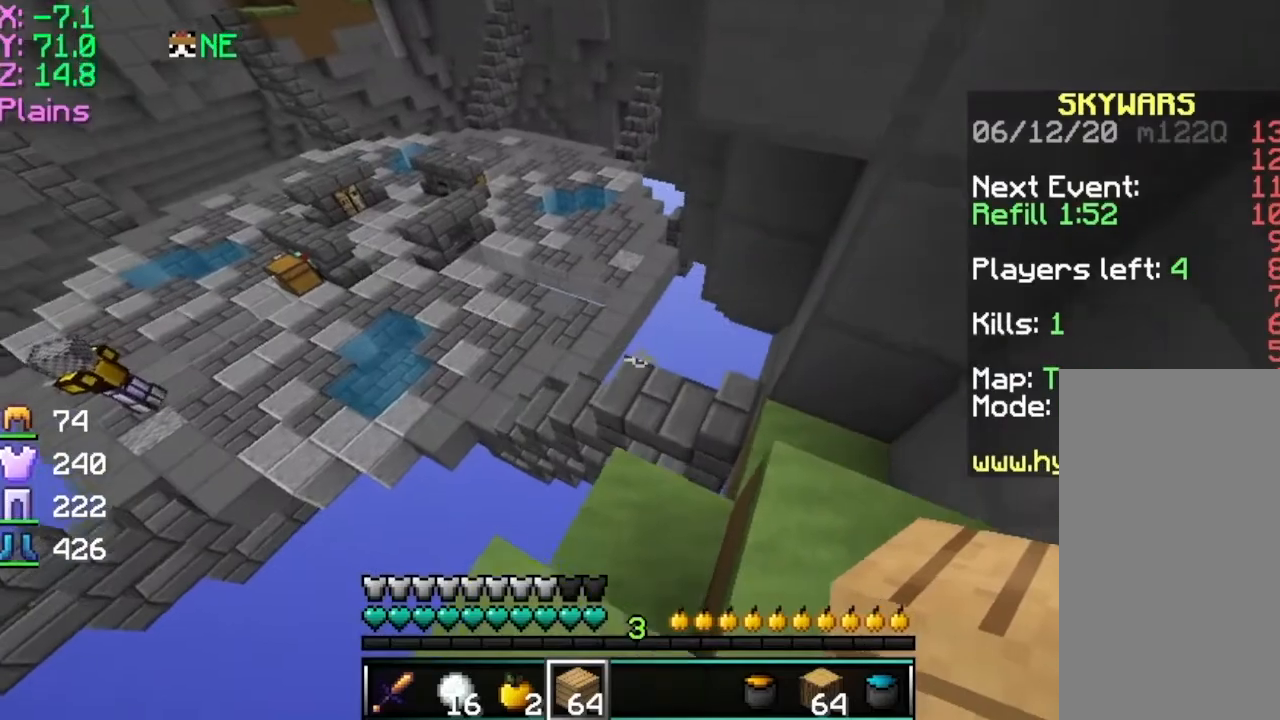
{"keys": [], "mouse": [], "events": [[300, "s", "up"]]}
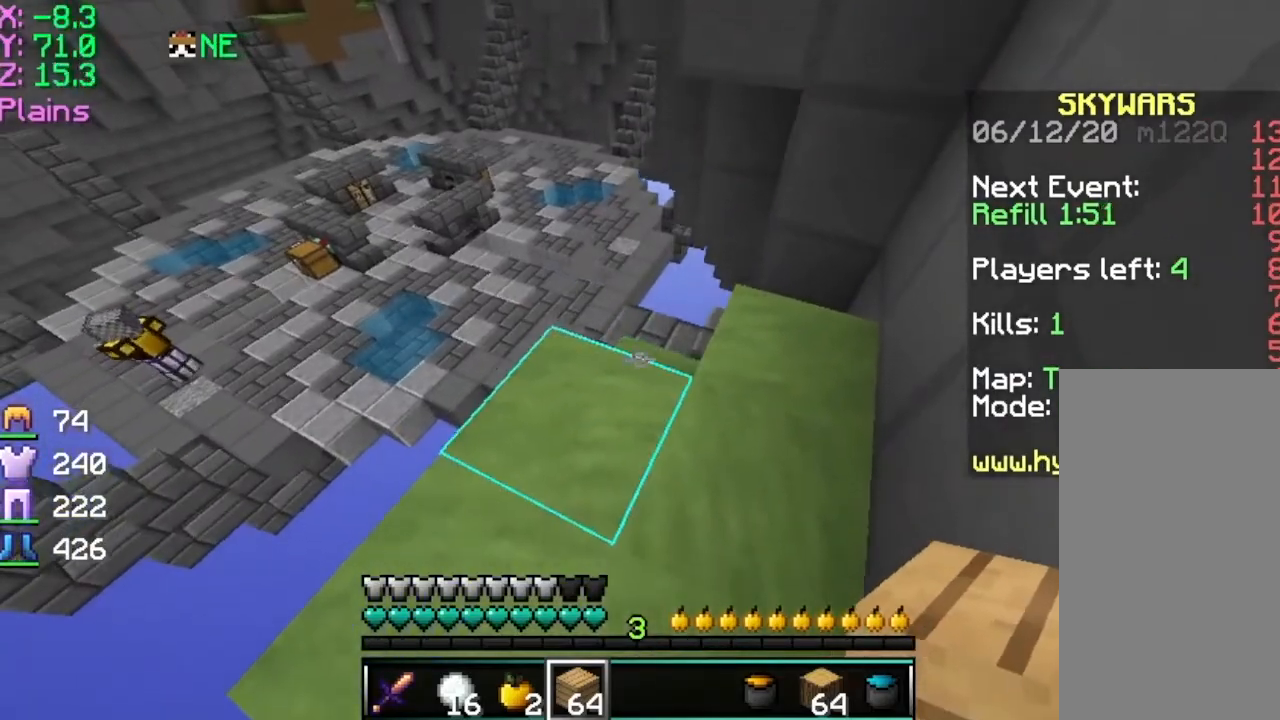
{"keys": ["d", "w"], "mouse": [], "events": [[300, "w", "down"], [350, "d", "down"]]}
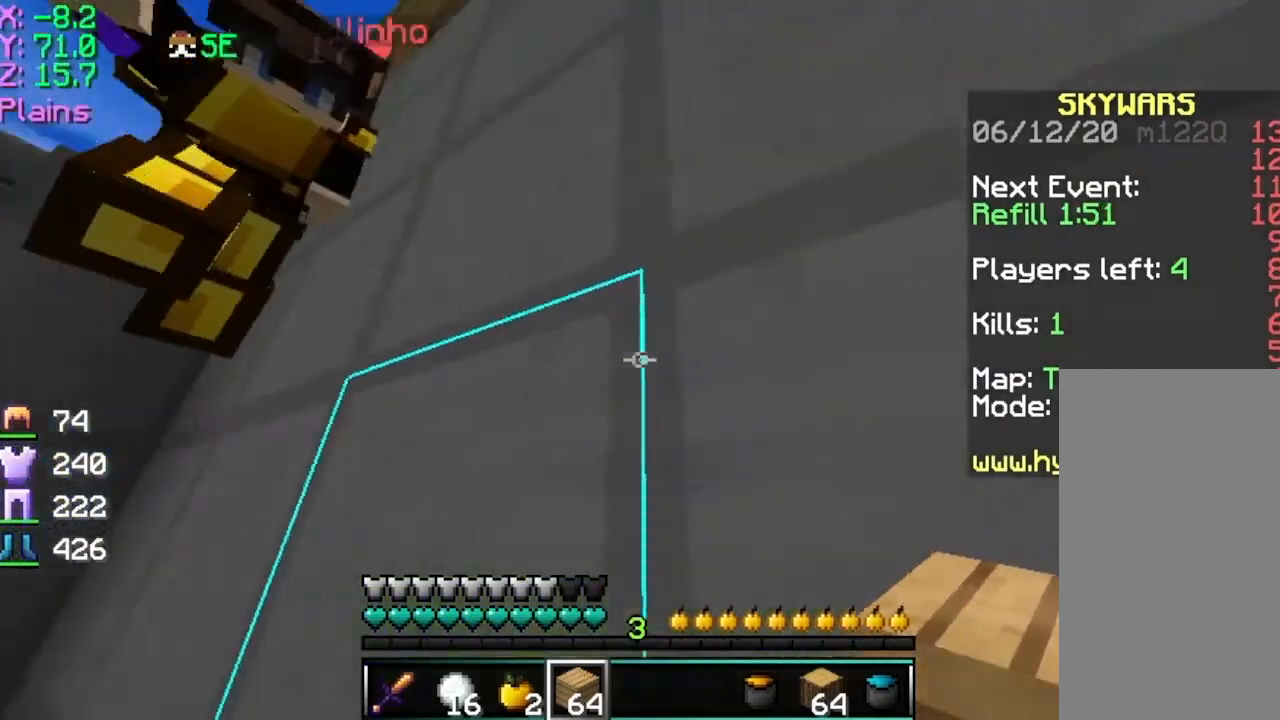
{"keys": ["d", "w"], "mouse": [], "events": []}
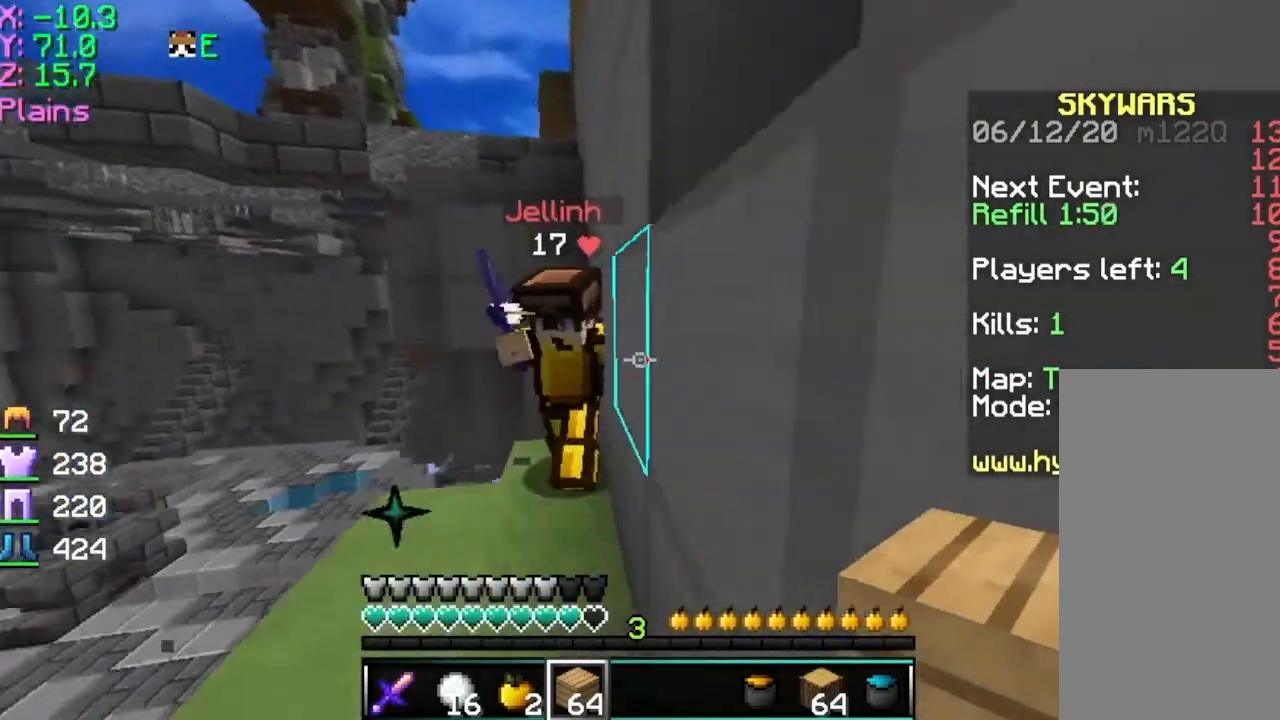
{"keys": ["d", "w"], "mouse": ["right"], "events": [[16, "mouse_left", "down"], [50, "mouse_left", "up"], [217, "mouse_left", "down"], [317, "mouse_left", "up"], [367, "mouse_left", "down"], [417, "mouse_right", "down"], [467, "mouse_left", "up"]]}
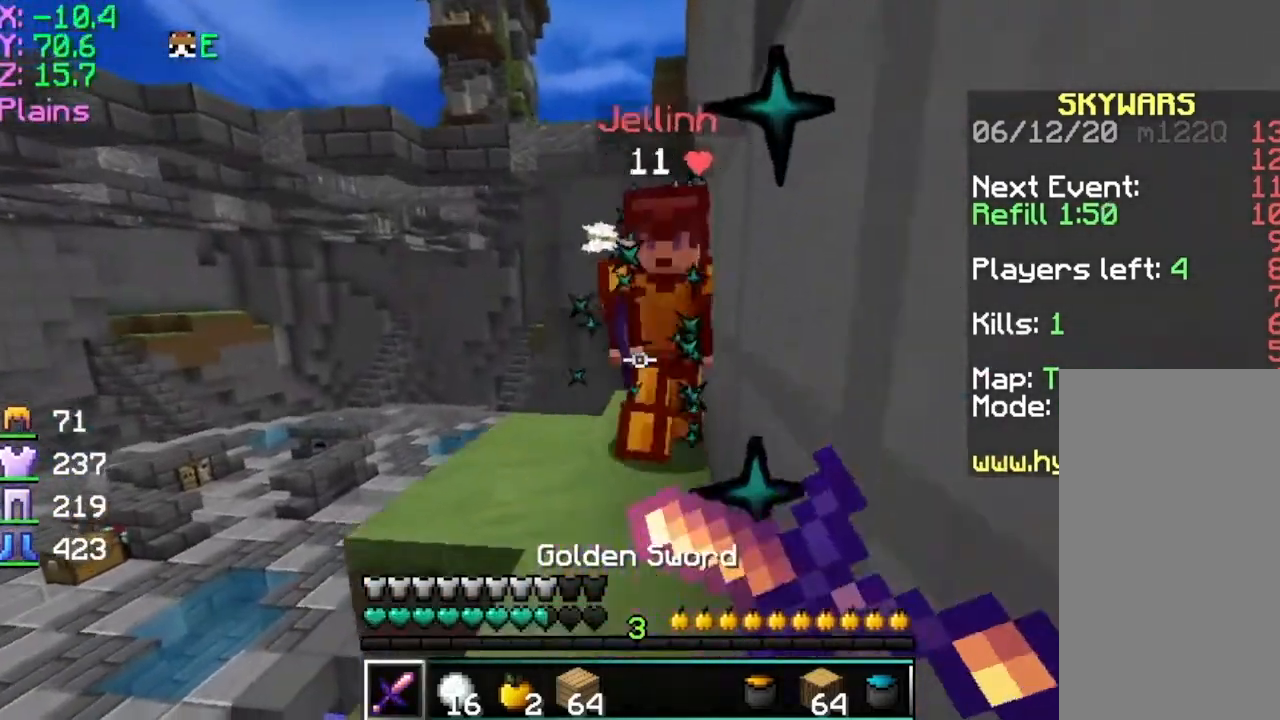
{"keys": ["w"], "mouse": ["left"], "events": [[17, "mouse_left", "down"], [17, "mouse_right", "up"], [67, "d", "up"], [117, "mouse_left", "up"], [167, "mouse_left", "down"], [217, "d", "down"], [267, "mouse_left", "up"], [317, "mouse_left", "down"], [367, "d", "up"], [417, "mouse_left", "up"], [467, "mouse_left", "down"]]}
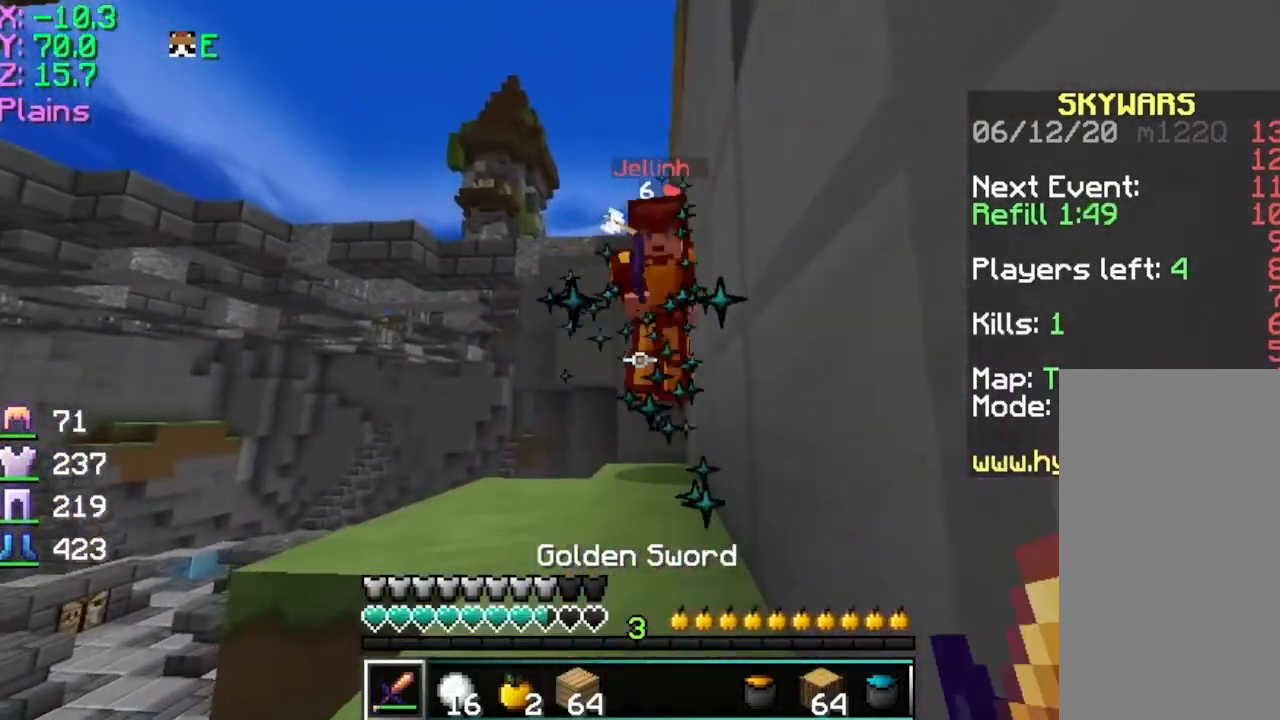
{"keys": ["w"], "mouse": ["right"], "events": [[66, "mouse_left", "up"], [116, "mouse_left", "down"], [116, "space", "down"], [217, "mouse_left", "up"], [467, "mouse_right", "down"], [467, "space", "up"]]}
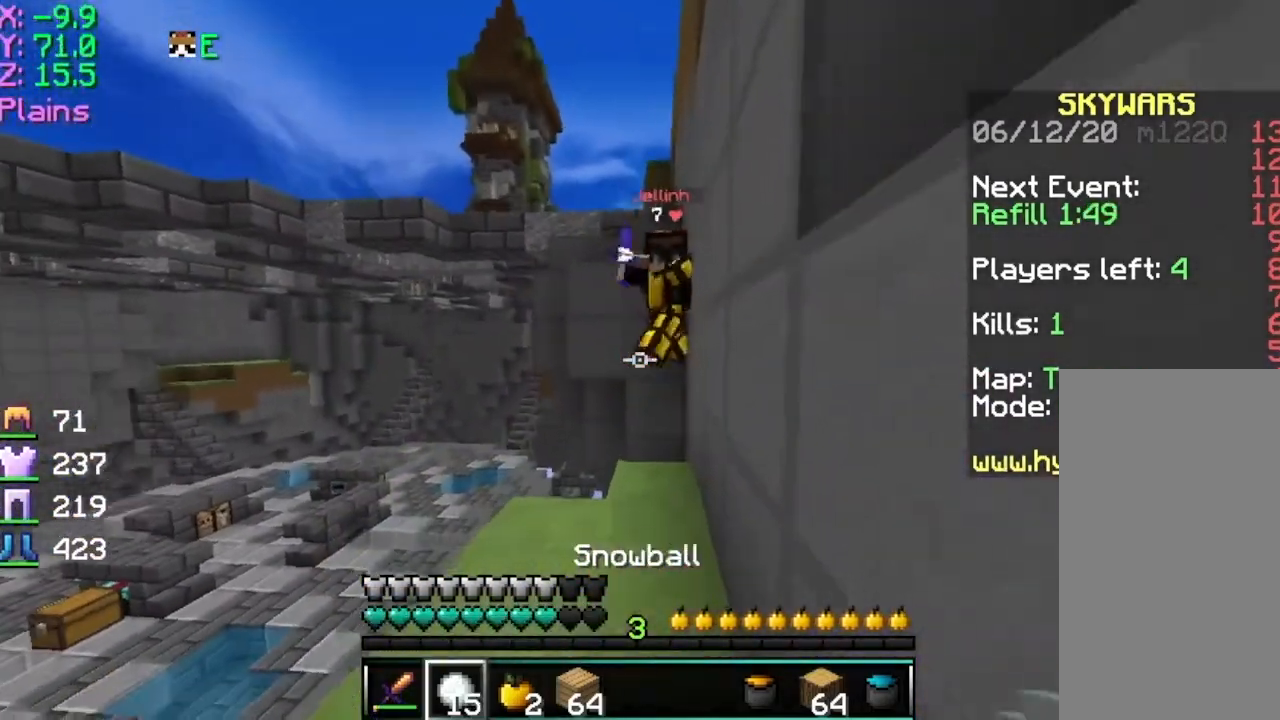
{"keys": ["d", "w"], "mouse": [], "events": [[67, "mouse_left", "down"], [67, "mouse_right", "up"], [117, "mouse_left", "up"], [217, "d", "down"], [217, "mouse_left", "down"], [317, "mouse_left", "up"], [367, "mouse_left", "down"], [467, "mouse_left", "up"]]}
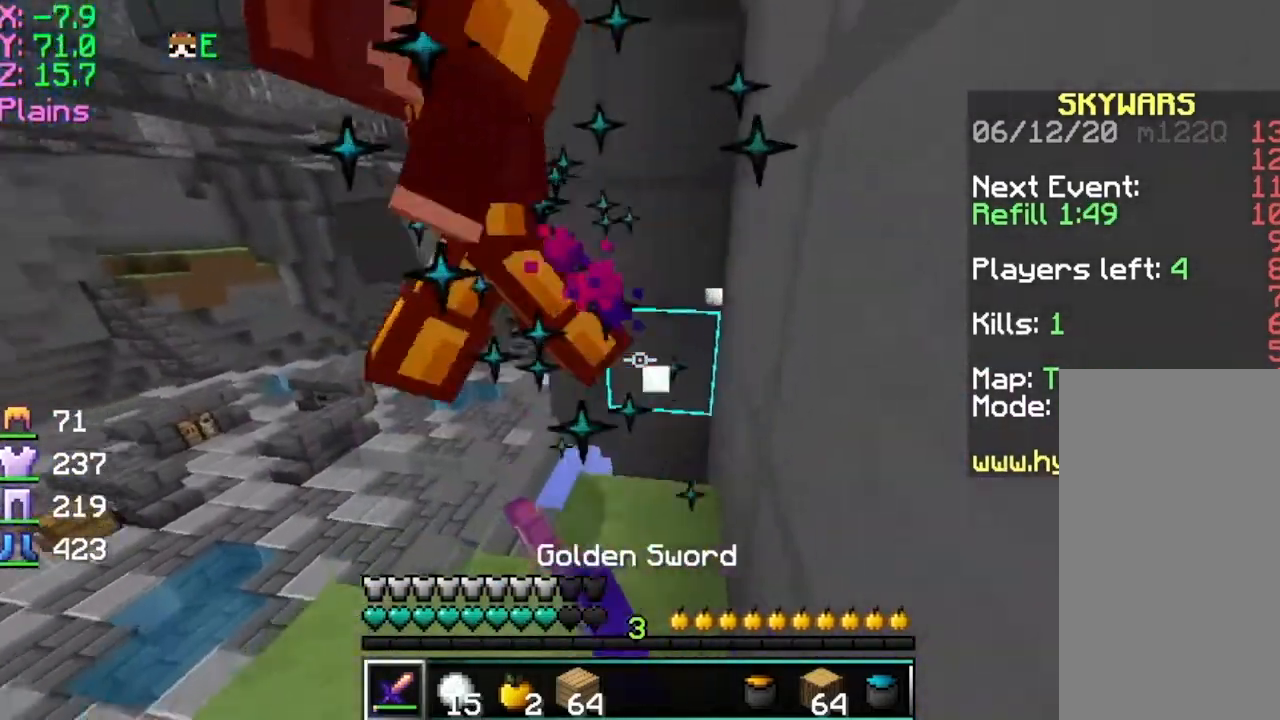
{"keys": ["a", "s"], "mouse": [], "events": [[16, "mouse_left", "down"], [116, "mouse_left", "up"], [167, "d", "up"], [167, "mouse_left", "down"], [267, "d", "down"], [267, "mouse_left", "up"], [317, "mouse_left", "down"], [367, "a", "down"], [367, "w", "up"], [417, "d", "up"], [417, "mouse_left", "up"], [467, "s", "down"]]}
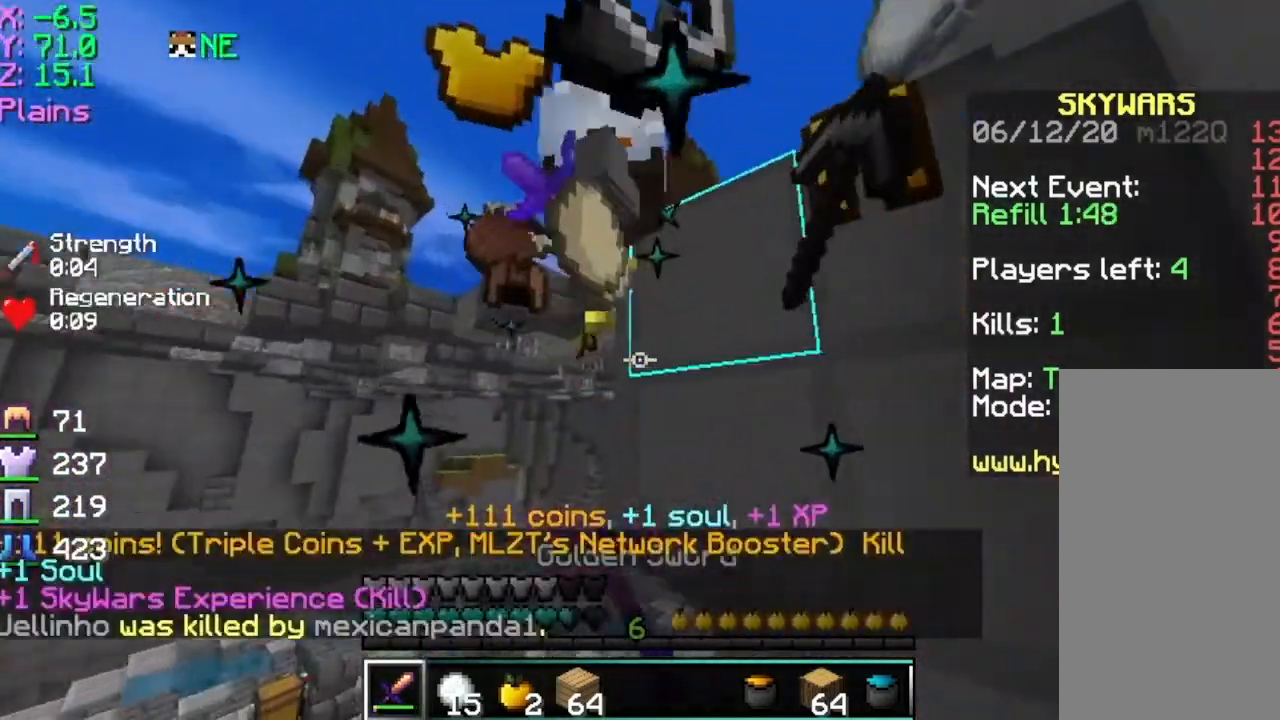
{"keys": ["s"], "mouse": [], "events": [[17, "a", "up"], [17, "mouse_left", "down"], [117, "mouse_left", "up"]]}
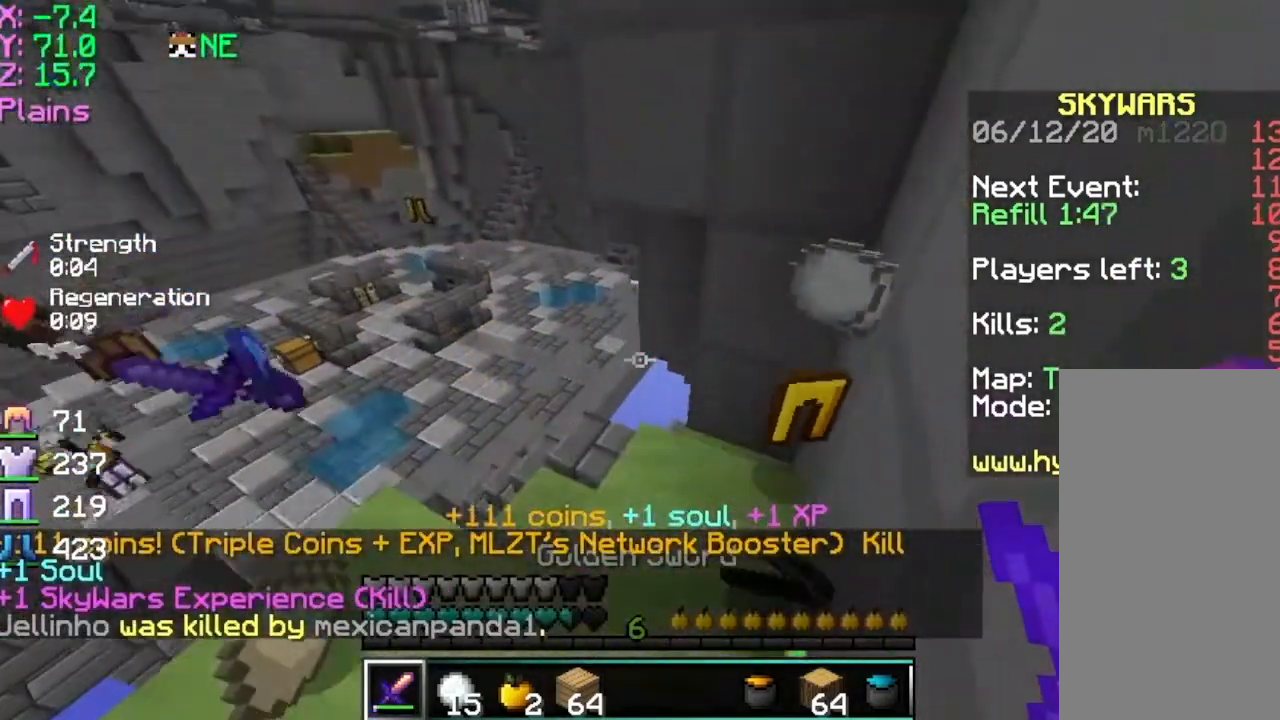
{"keys": ["s"], "mouse": [], "events": [[167, "s", "up"], [417, "s", "down"]]}
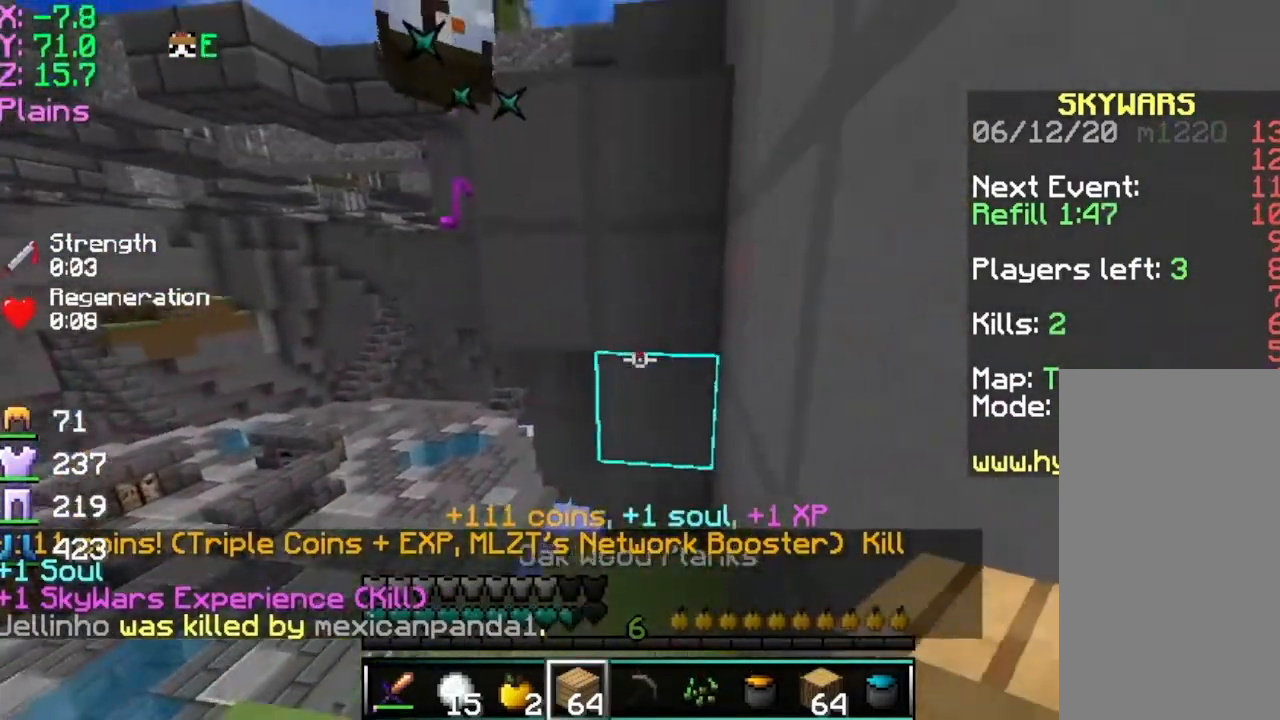
{"keys": ["w"], "mouse": [], "events": [[134, "mouse_right", "down"], [167, "mouse_right", "up"], [234, "mouse_right", "down"], [367, "mouse_right", "up"], [367, "s", "up"], [467, "w", "down"]]}
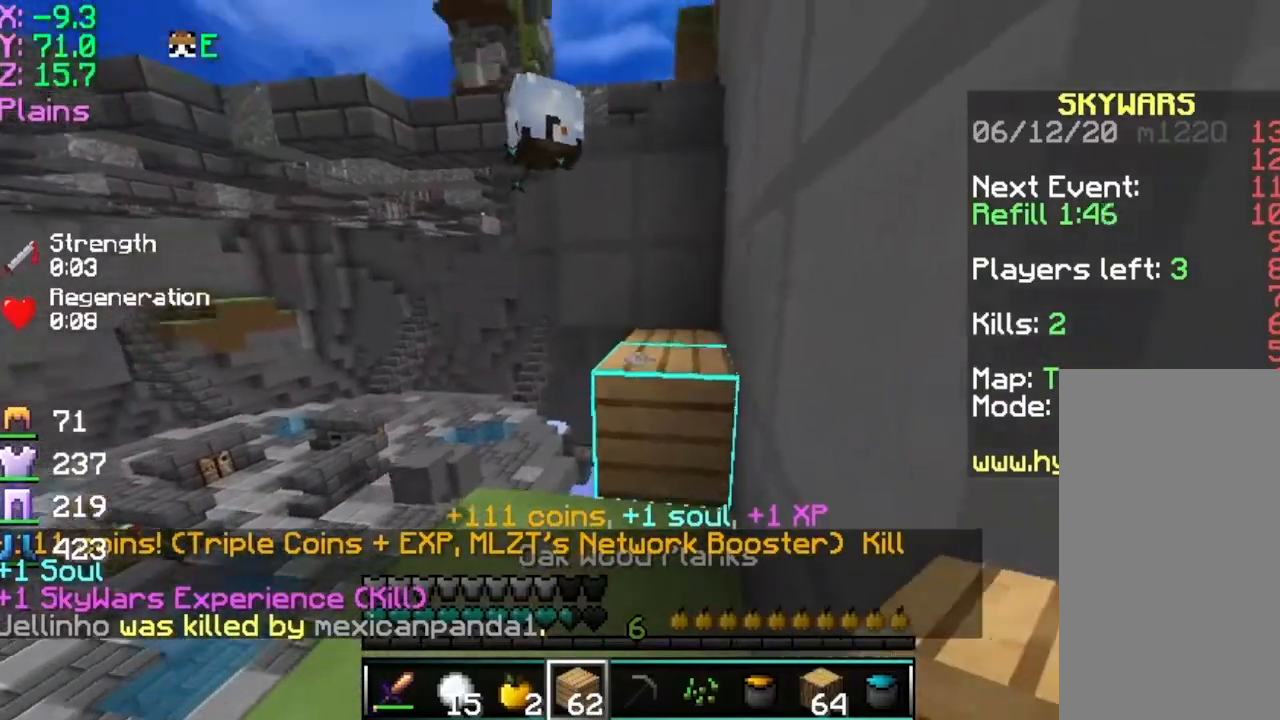
{"keys": ["w"], "mouse": ["left"], "events": [[116, "mouse_left", "down"], [116, "space", "down"], [167, "mouse_left", "up"], [367, "space", "up"], [467, "mouse_left", "down"]]}
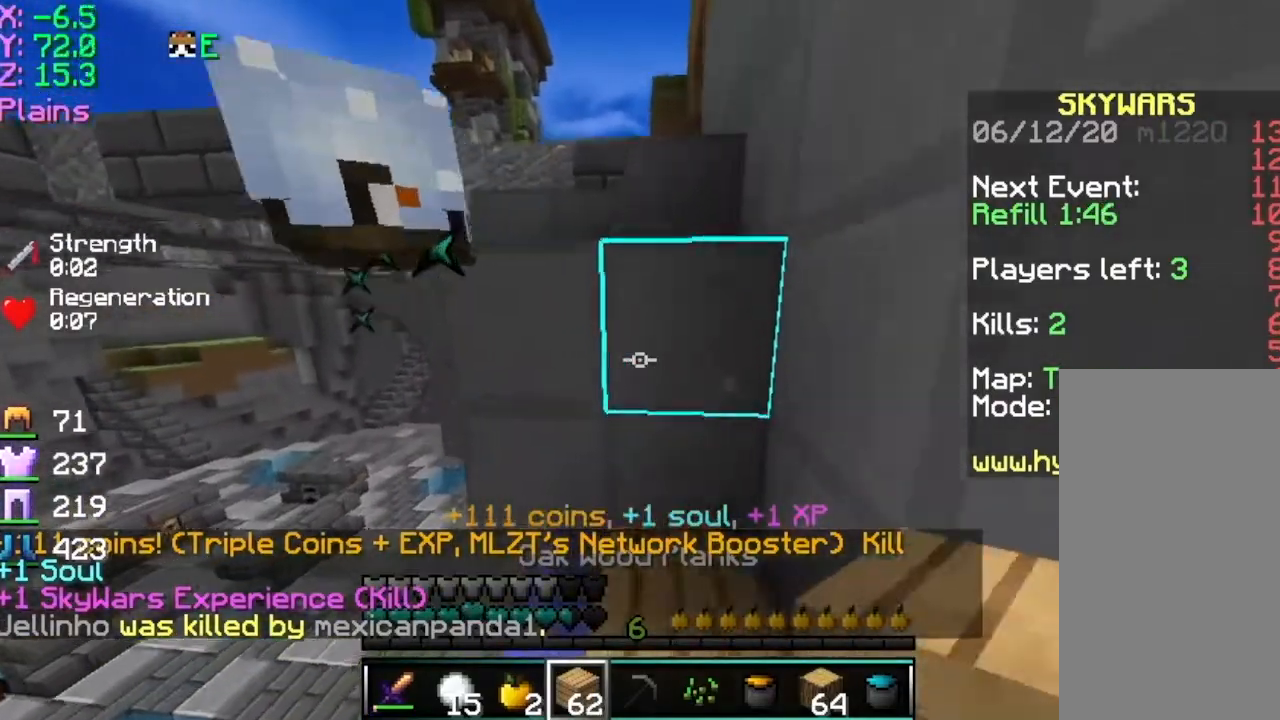
{"keys": ["space", "w"], "mouse": ["right"], "events": [[67, "mouse_left", "up"], [67, "space", "down"], [434, "mouse_right", "down"]]}
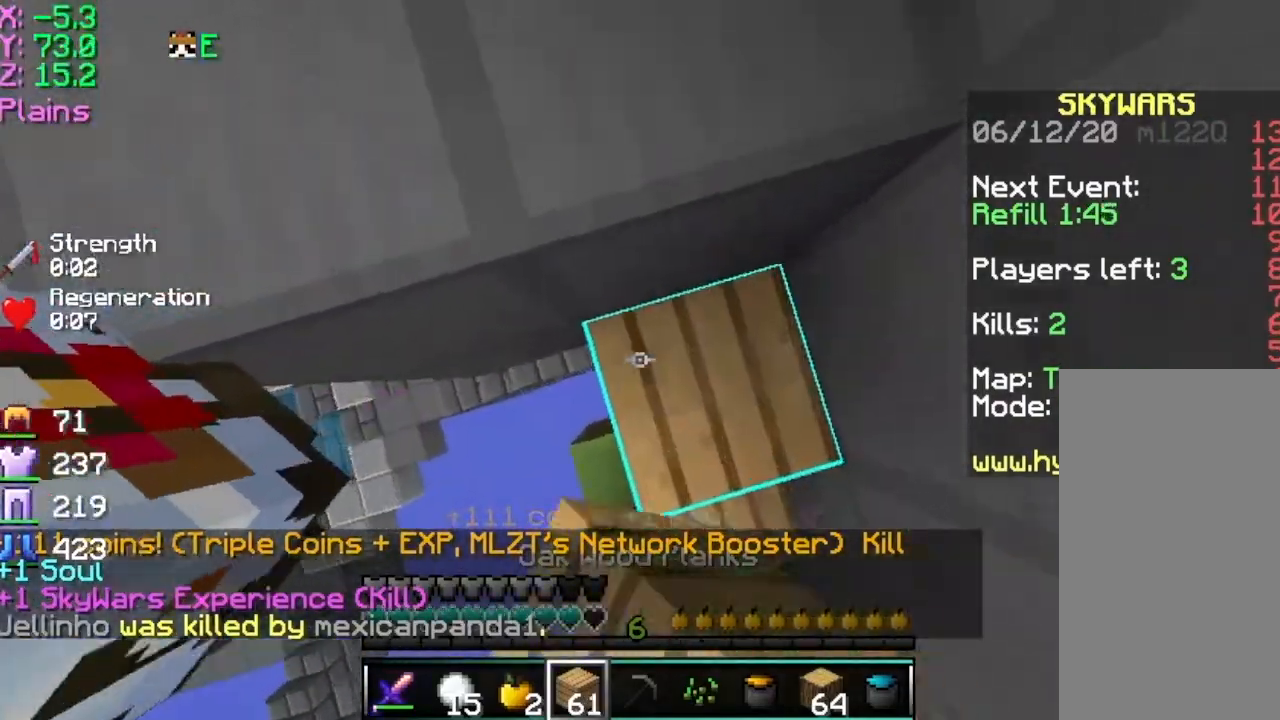
{"keys": ["space", "w"], "mouse": [], "events": [[66, "mouse_right", "up"]]}
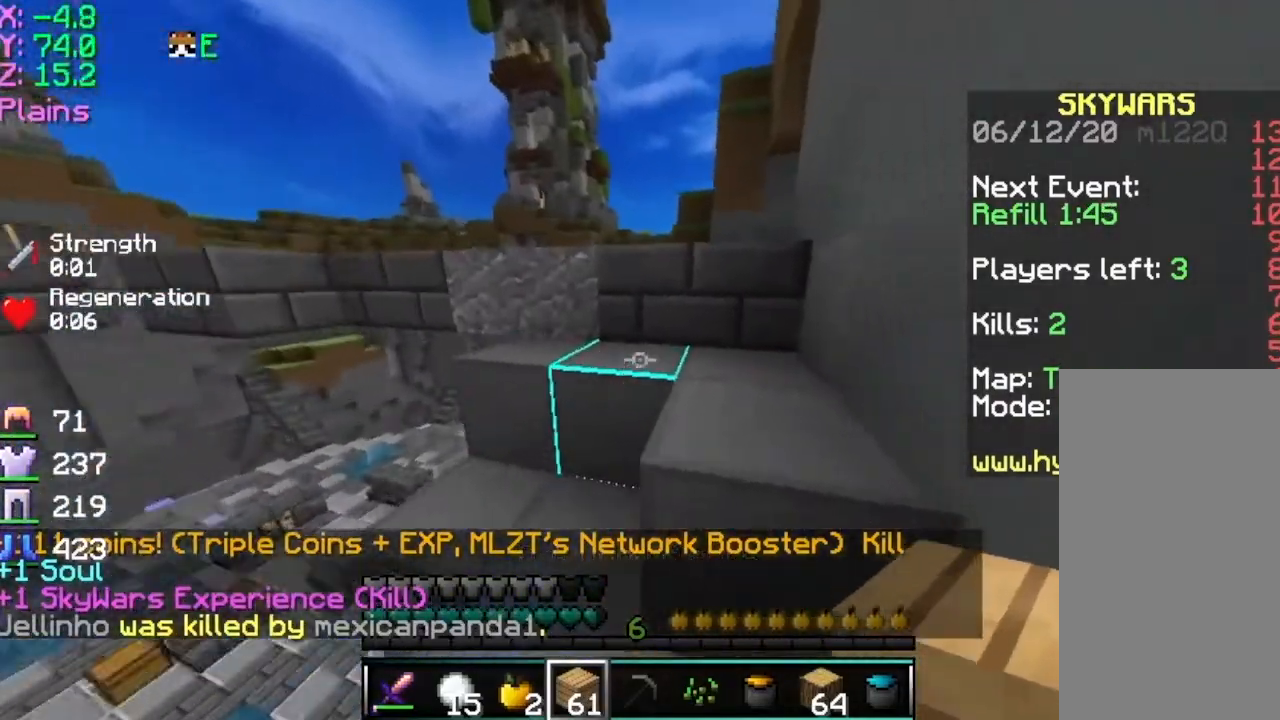
{"keys": ["d", "w"], "mouse": [], "events": [[217, "d", "down"], [367, "space", "up"]]}
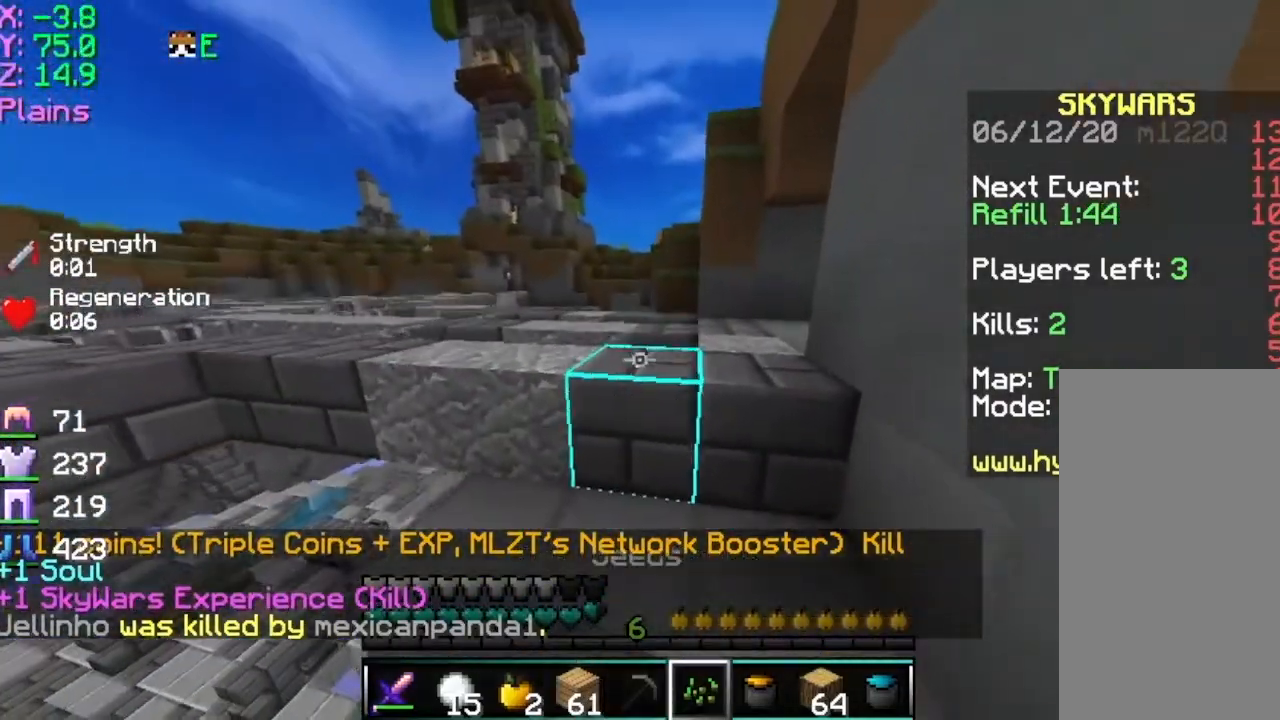
{"keys": ["space", "w"], "mouse": [], "events": [[267, "space", "down"], [417, "d", "up"]]}
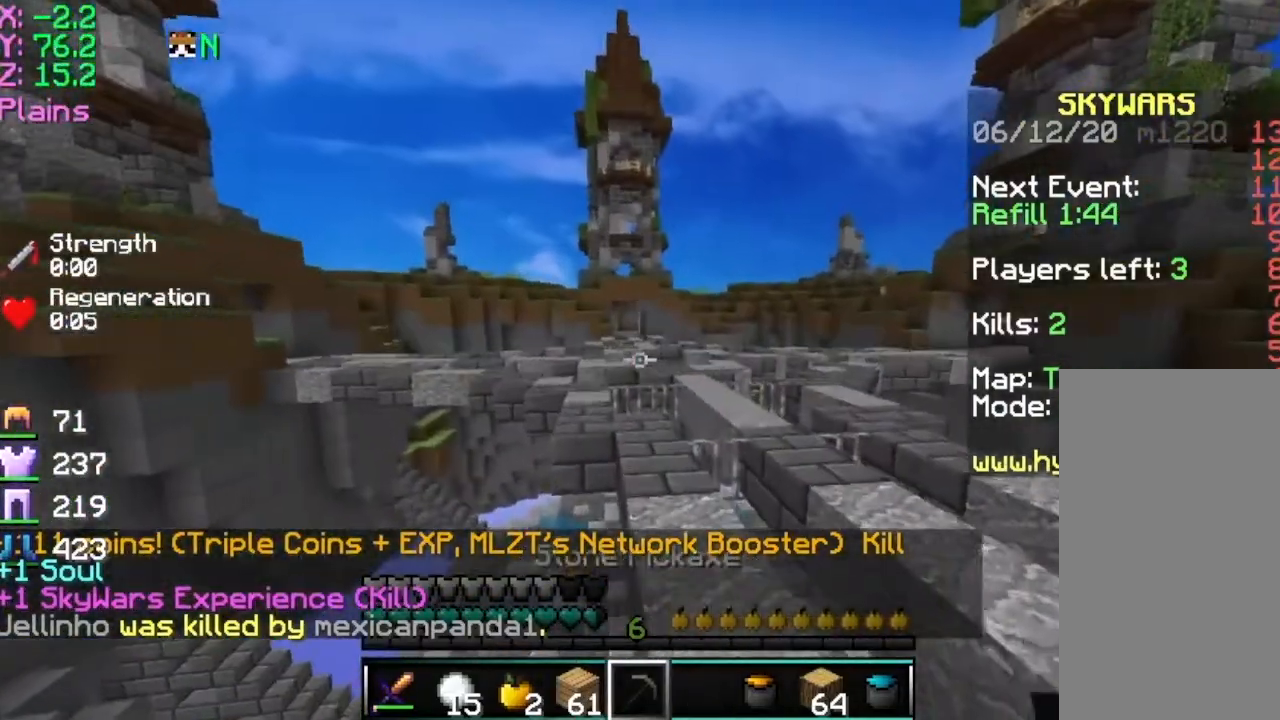
{"keys": ["w"], "mouse": [], "events": [[67, "space", "up"], [250, "d", "down"], [351, "d", "up"]]}
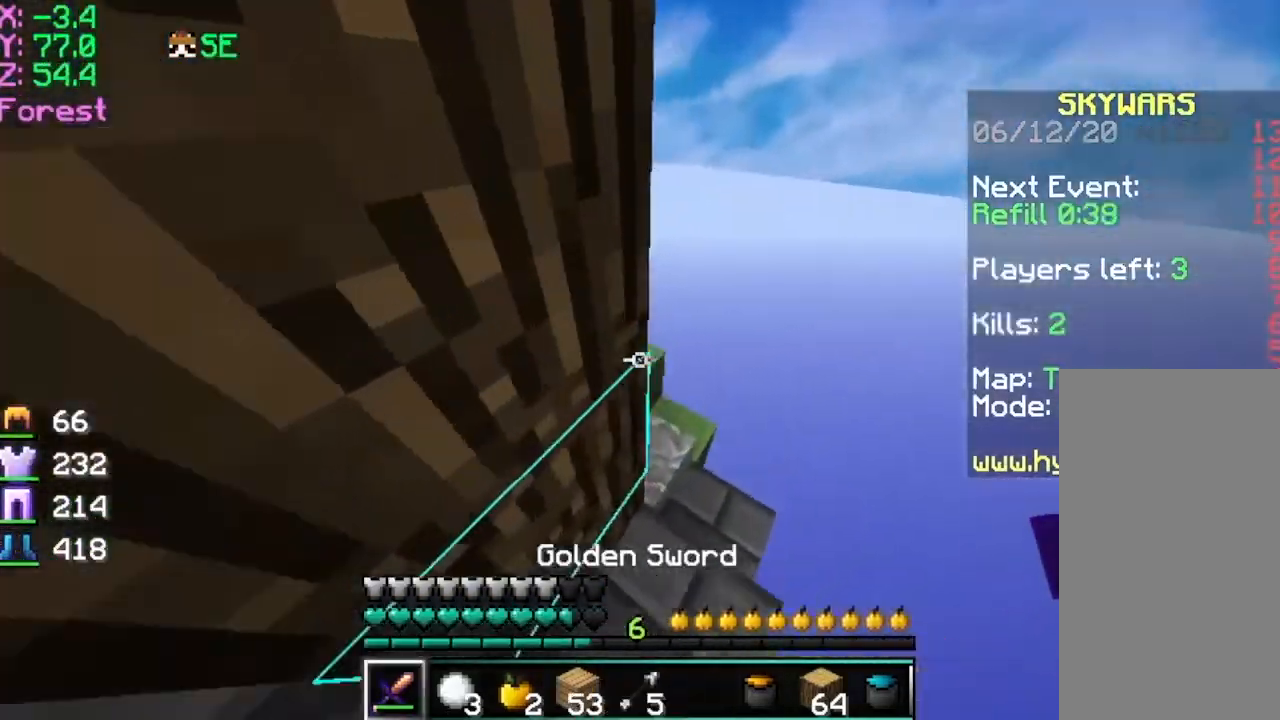
{"keys": ["w"], "mouse": [], "events": [[167, "a", "down"], [267, "a", "up"]]}
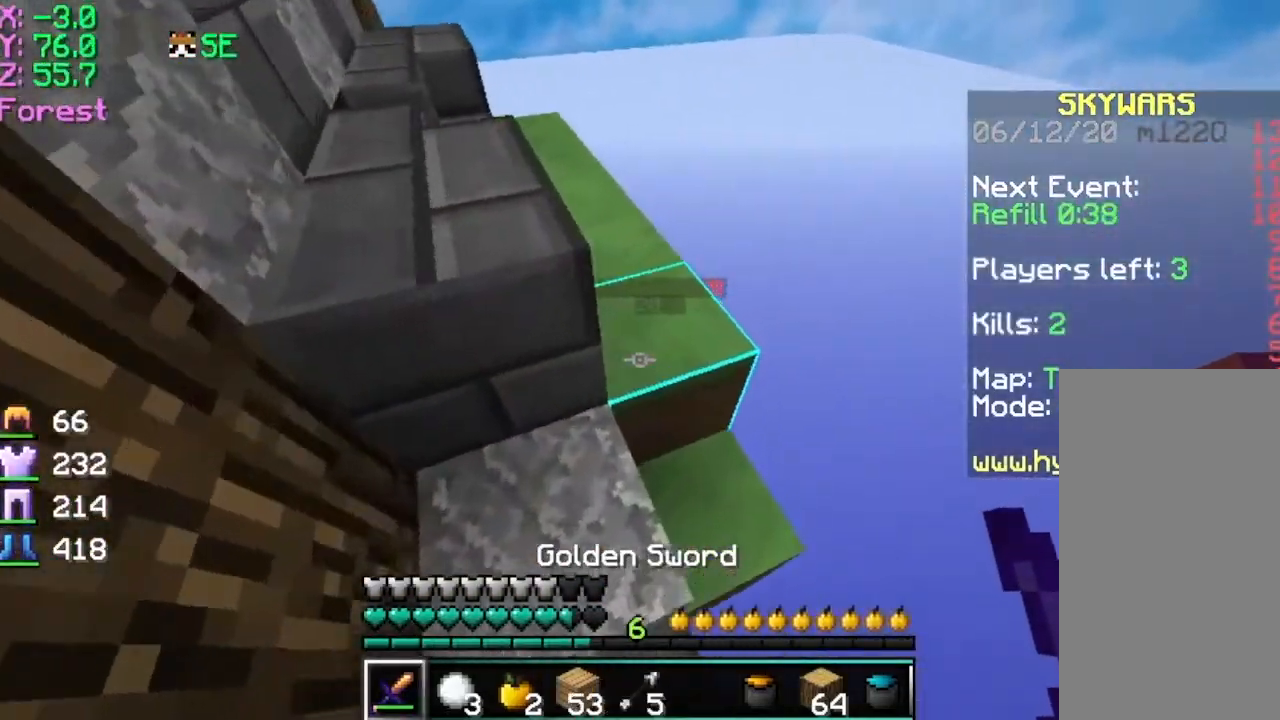
{"keys": ["w"], "mouse": [], "events": []}
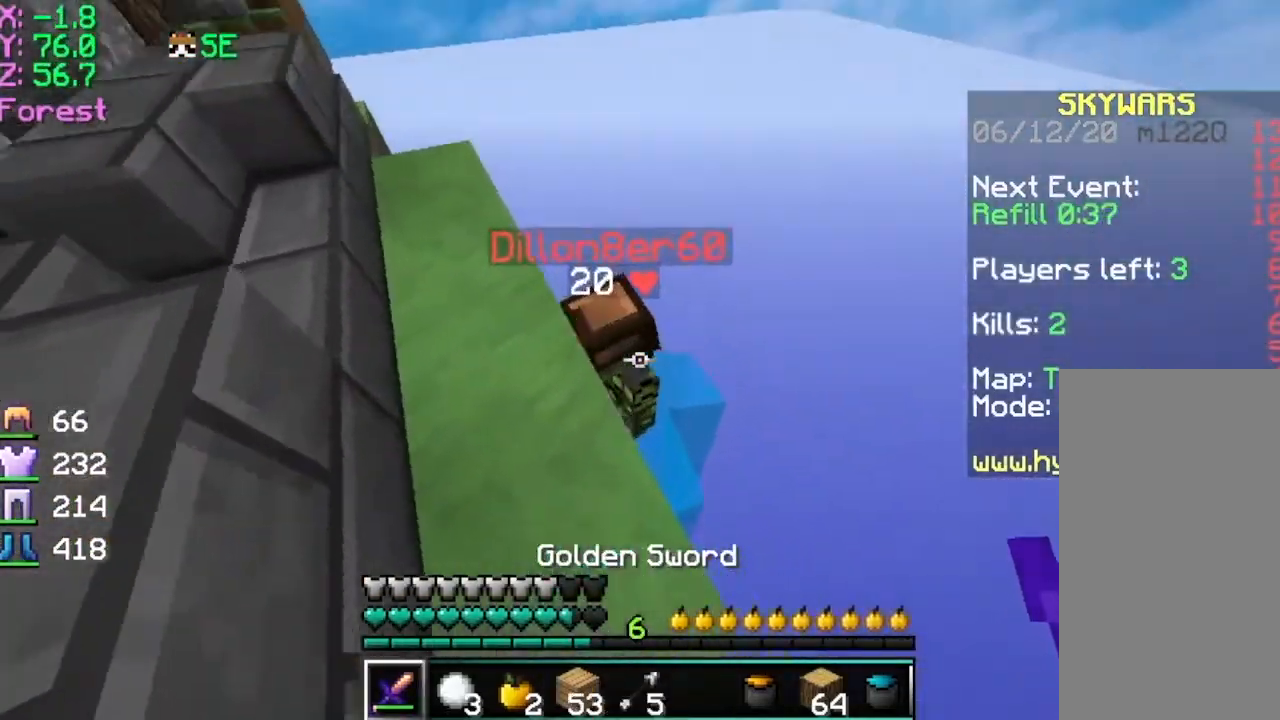
{"keys": ["a", "w"], "mouse": [], "events": [[67, "mouse_left", "down"], [167, "mouse_left", "up"], [217, "mouse_left", "down"], [317, "mouse_left", "up"], [367, "mouse_left", "down"], [400, "a", "down"], [467, "mouse_left", "up"]]}
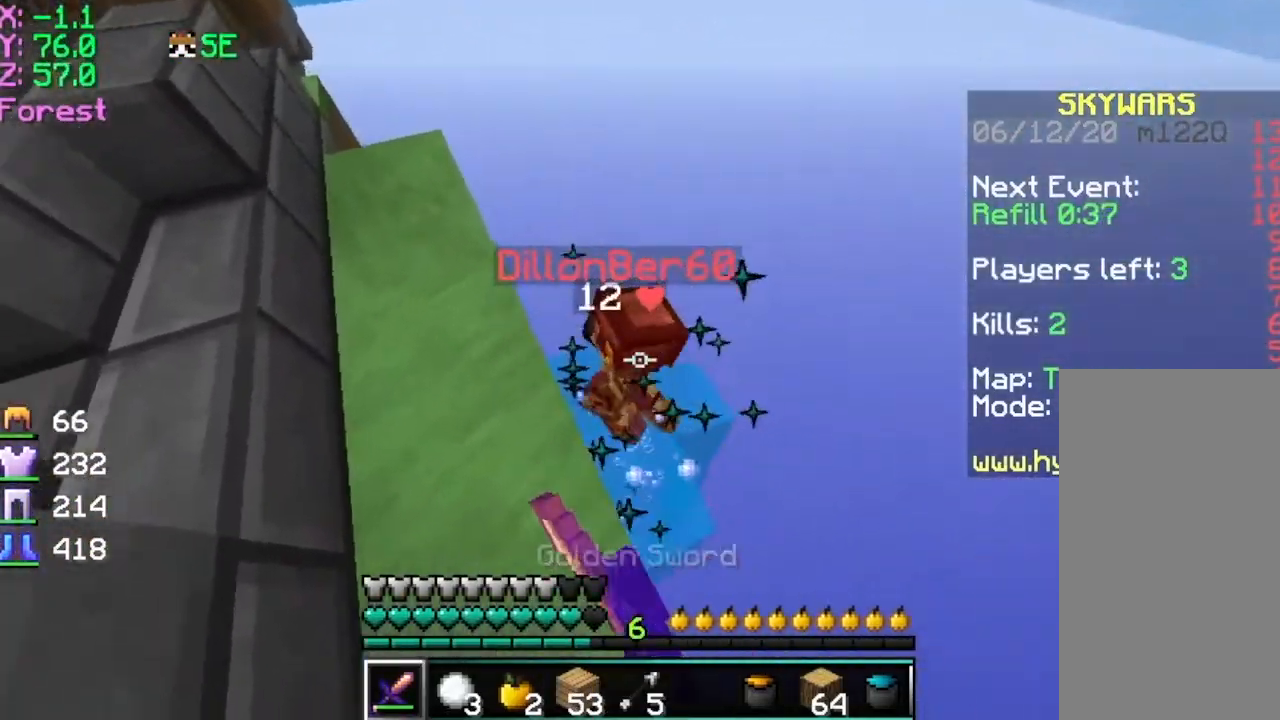
{"keys": ["w"], "mouse": [], "events": [[16, "mouse_left", "down"], [116, "mouse_left", "up"], [166, "mouse_left", "down"], [266, "mouse_left", "up"], [316, "a", "up"], [316, "mouse_left", "down"], [417, "mouse_left", "up"]]}
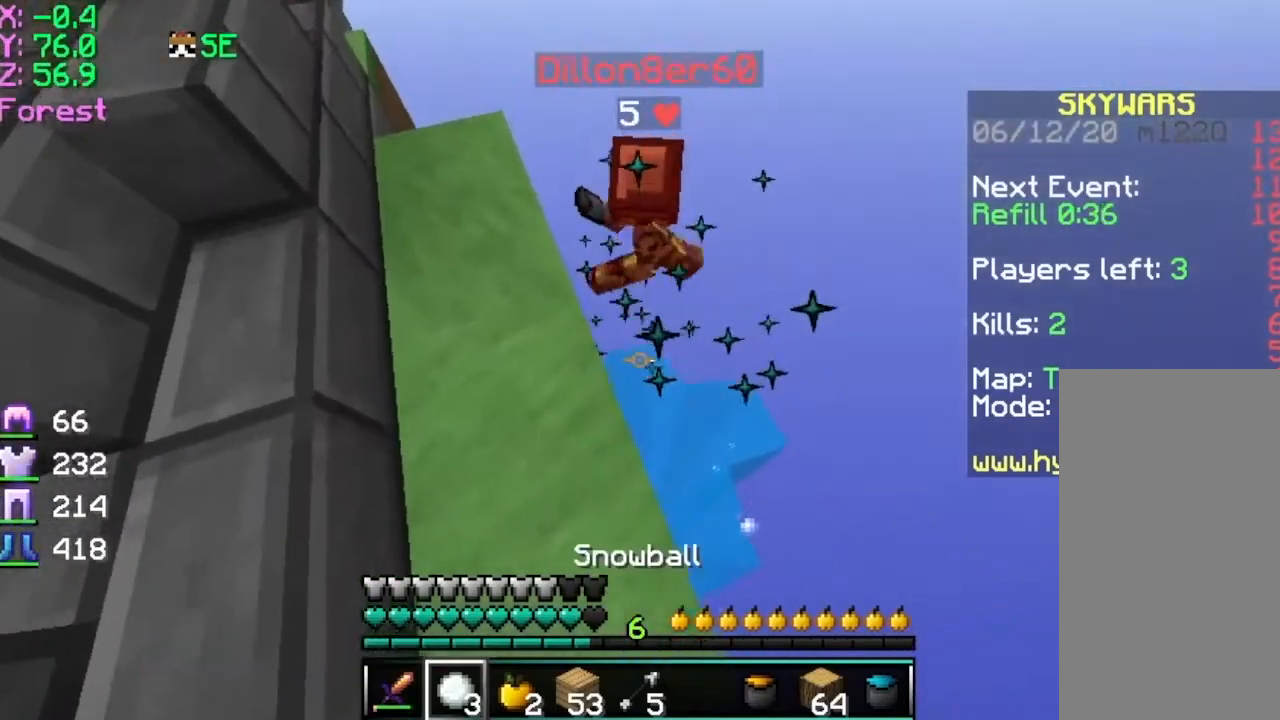
{"keys": ["w"], "mouse": [], "events": [[67, "mouse_right", "down"], [167, "mouse_right", "up"]]}